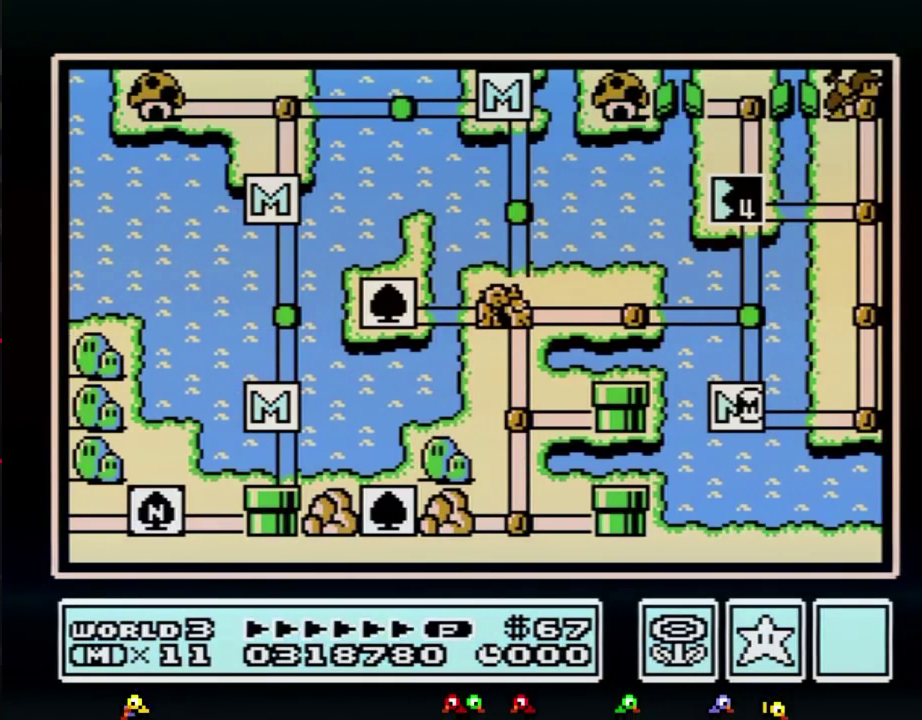
Gameplay with a controller (Nintendo layout); each line is a JSON object with the inputs held at the frame after it. "events" lists button and stick changes between this image and that frame as [ms after this image, input, new state], when the widget could be followed in between. Not read: L3 R3.
{"buttons": ["DPAD_RIGHT"], "events": [[183, "DPAD_RIGHT", "down"]]}
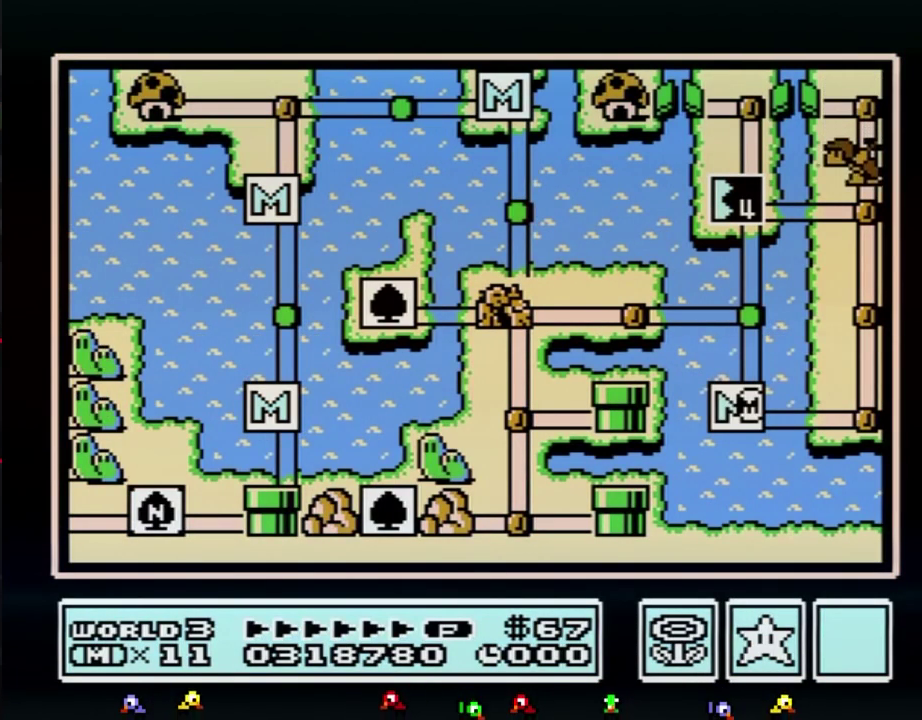
{"buttons": ["DPAD_RIGHT"]}
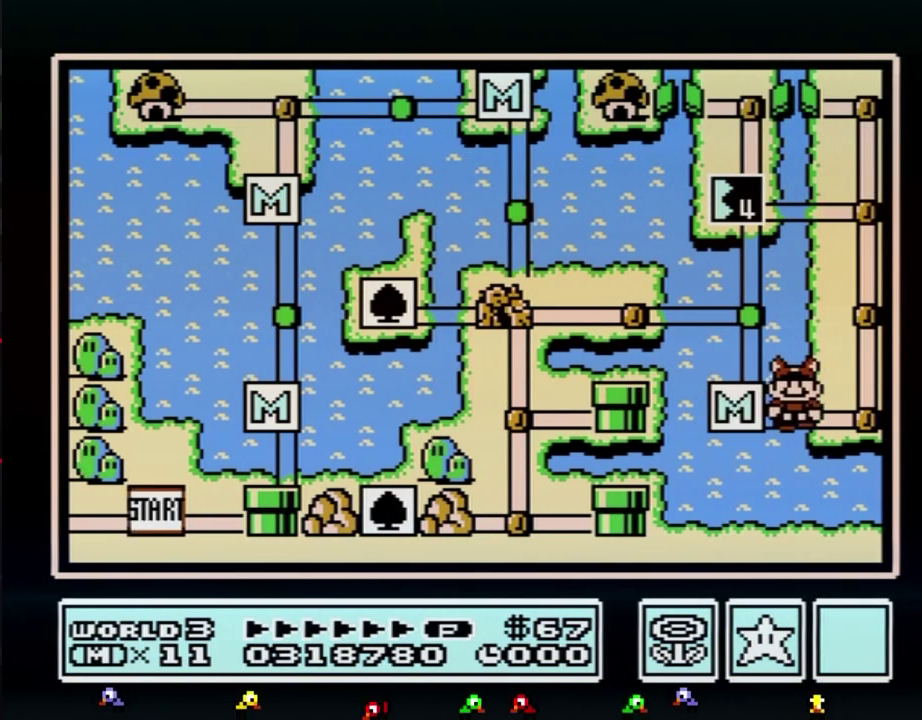
{"buttons": ["DPAD_UP"], "events": [[183, "DPAD_RIGHT", "up"], [217, "DPAD_UP", "down"]]}
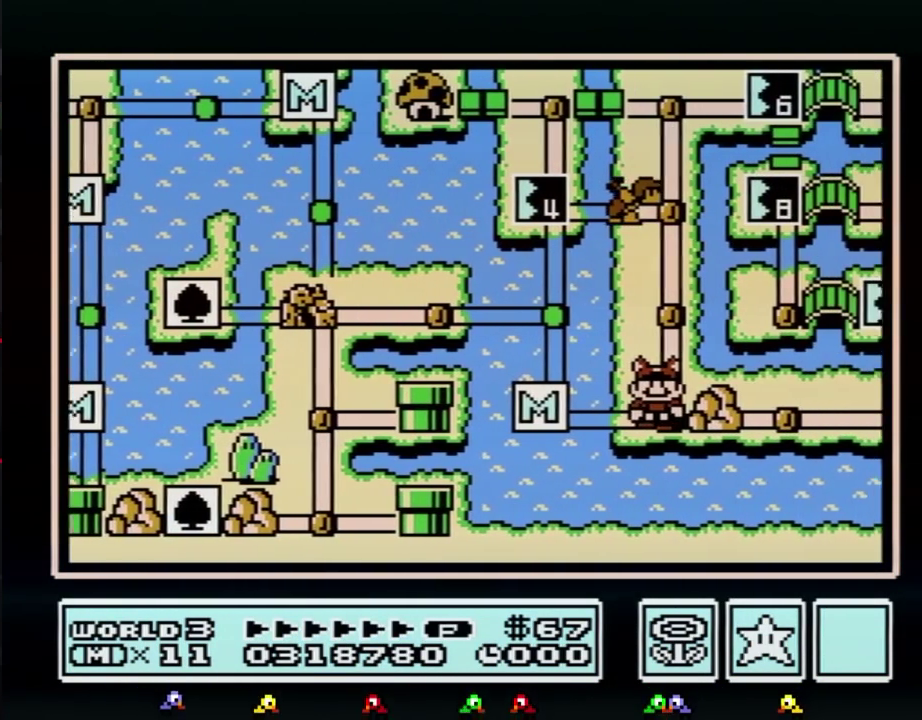
{"buttons": ["DPAD_UP"]}
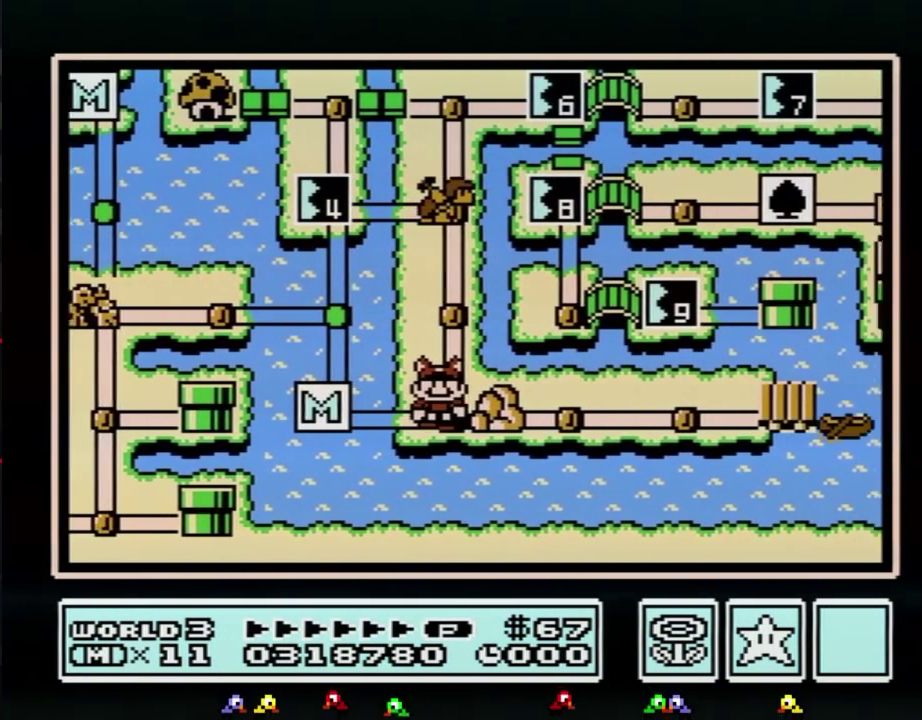
{"buttons": ["DPAD_UP"]}
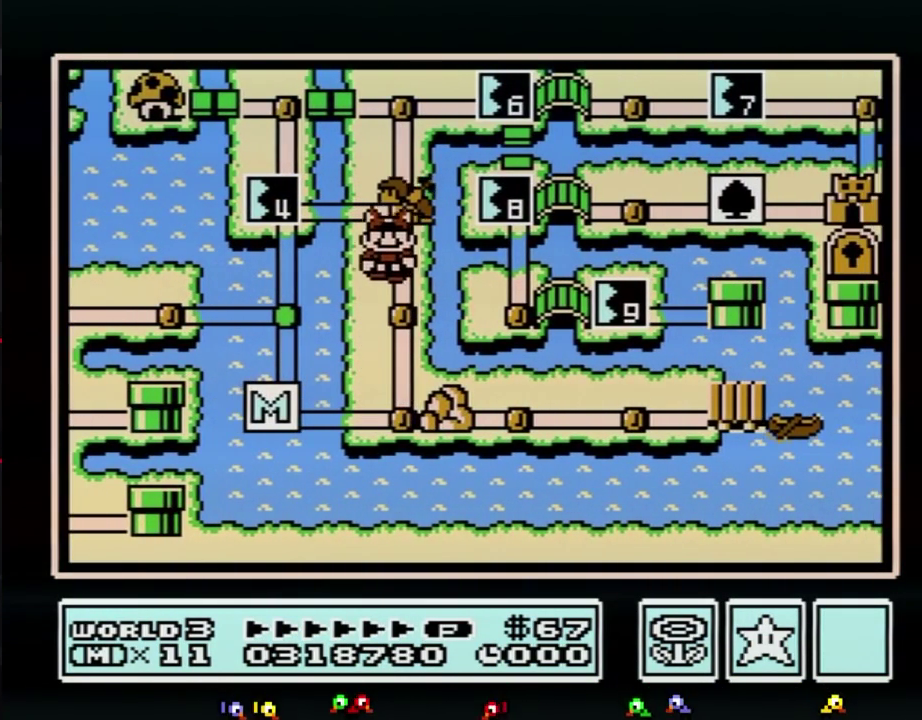
{"buttons": ["DPAD_UP"]}
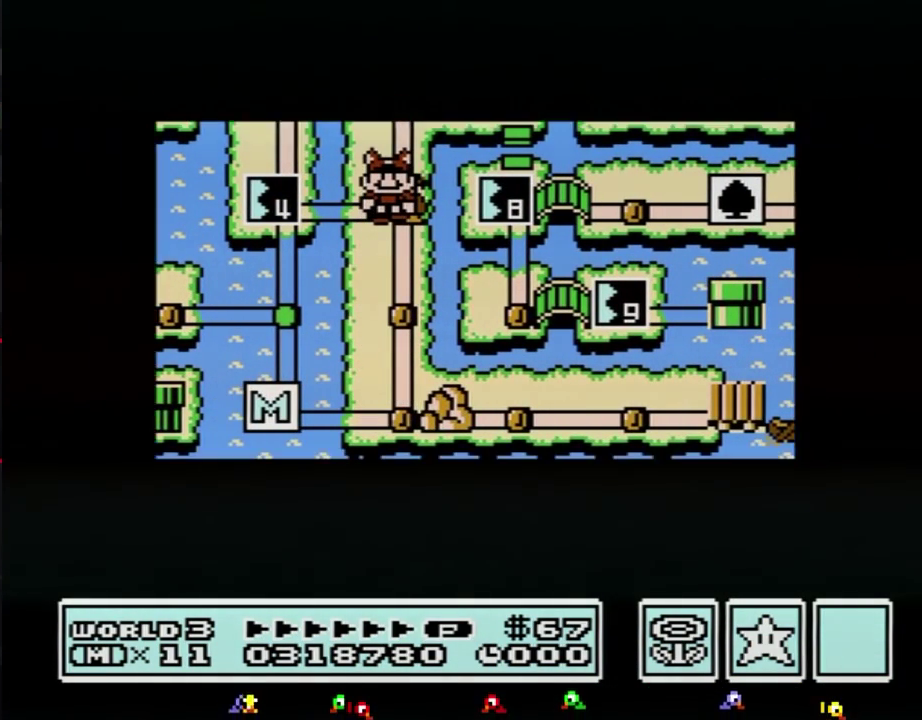
{"buttons": ["DPAD_UP"]}
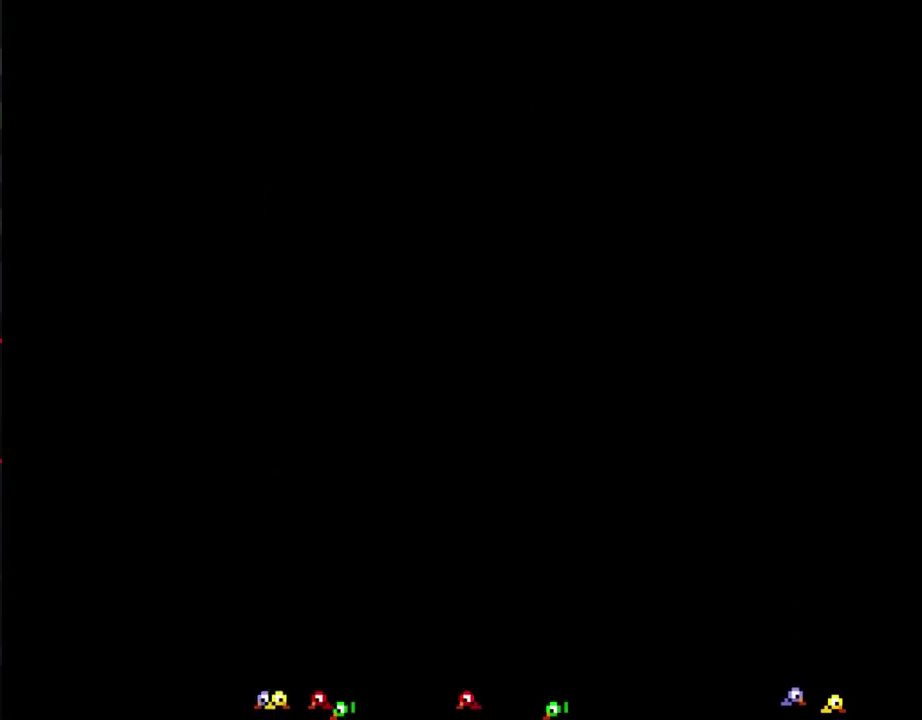
{"buttons": ["B", "DPAD_RIGHT"], "events": [[250, "B", "down"], [250, "DPAD_RIGHT", "down"], [250, "DPAD_UP", "up"]]}
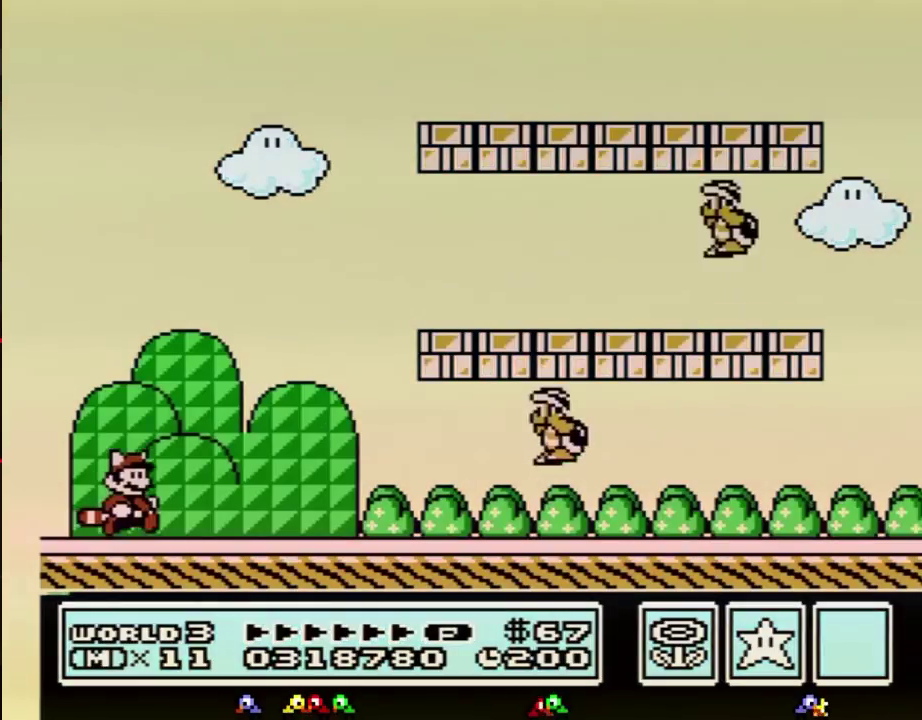
{"buttons": ["A", "B", "DPAD_RIGHT"], "events": [[500, "A", "down"]]}
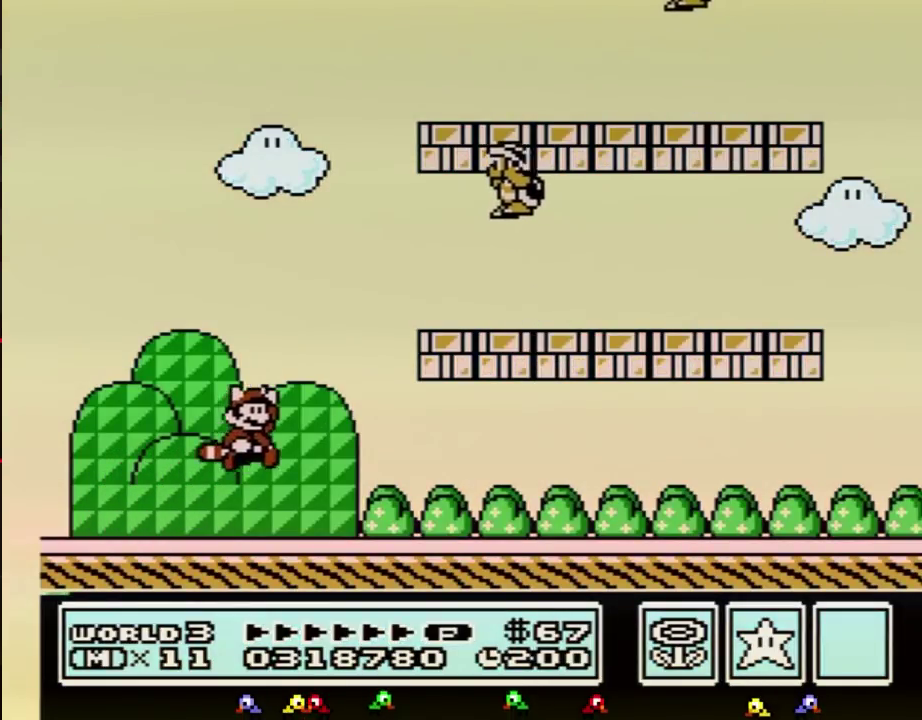
{"buttons": ["B", "DPAD_RIGHT"], "events": [[367, "A", "up"], [367, "B", "up"], [417, "B", "down"]]}
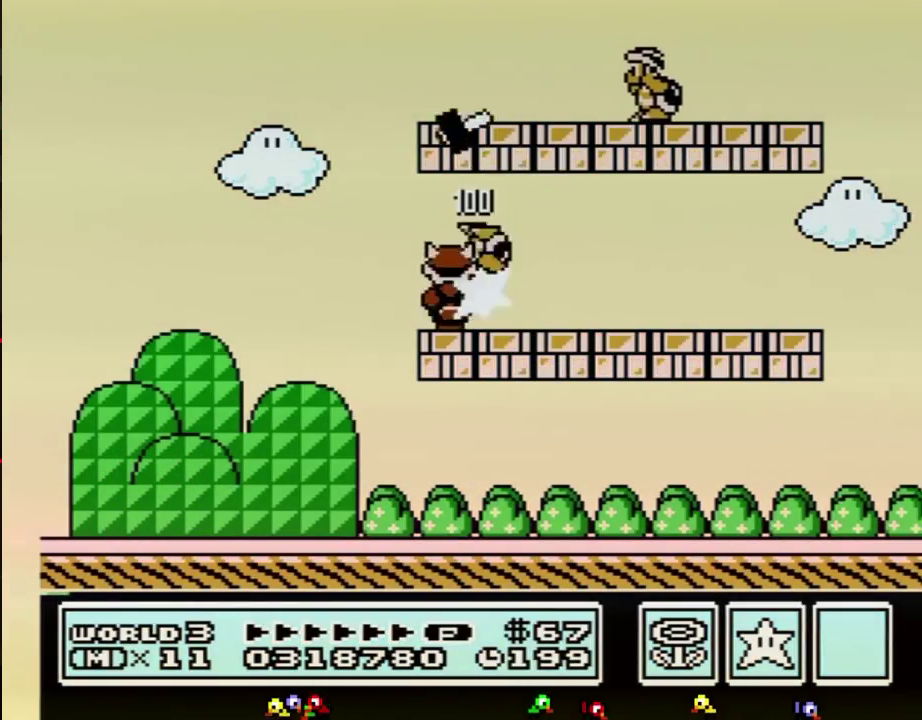
{"buttons": ["B", "DPAD_RIGHT"], "events": [[400, "A", "down"], [450, "A", "up"]]}
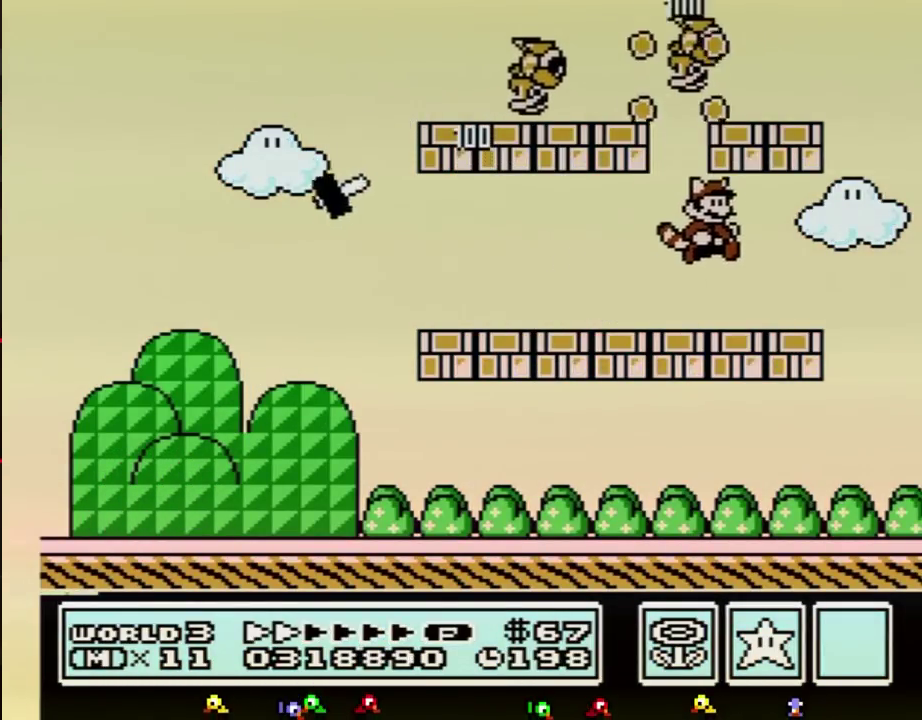
{"buttons": ["B"], "events": [[33, "DPAD_RIGHT", "up"], [150, "DPAD_LEFT", "down"], [433, "DPAD_LEFT", "up"]]}
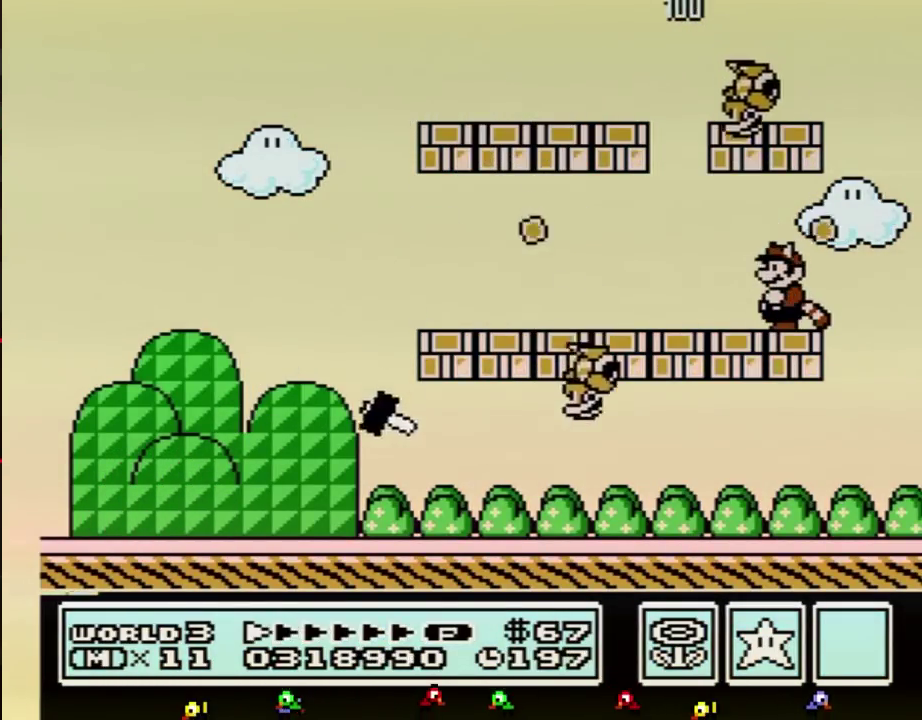
{"buttons": ["B"]}
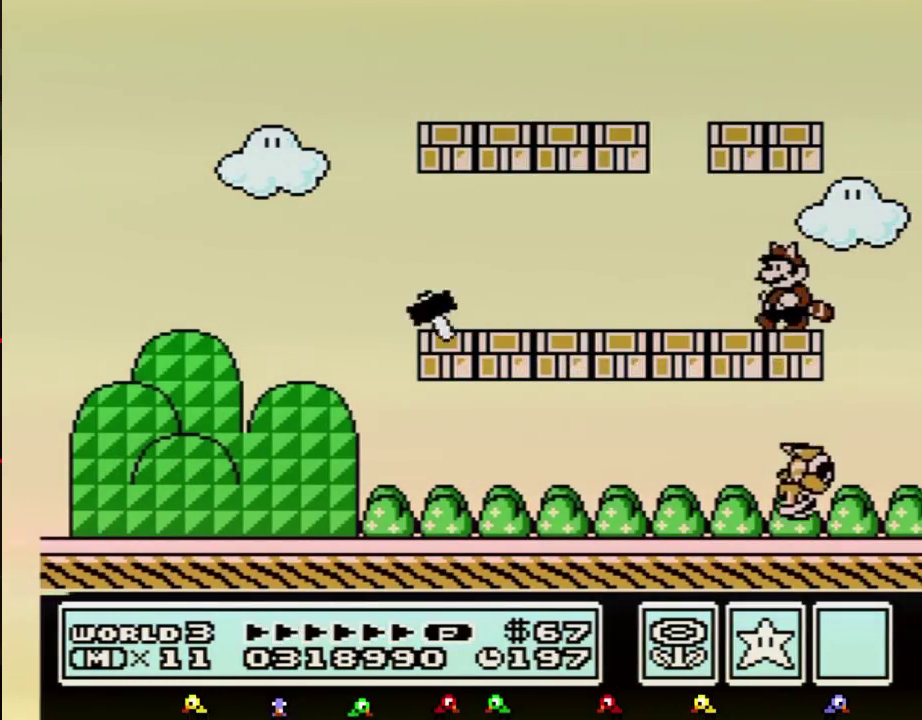
{"buttons": ["B", "DPAD_LEFT"], "events": [[33, "DPAD_LEFT", "down"]]}
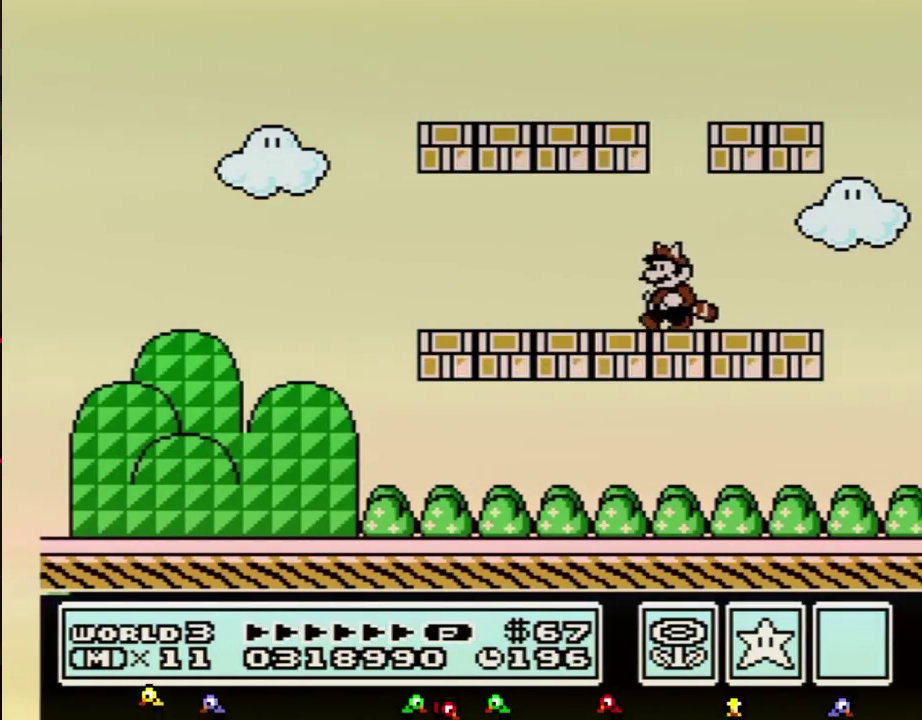
{"buttons": ["B", "DPAD_LEFT"]}
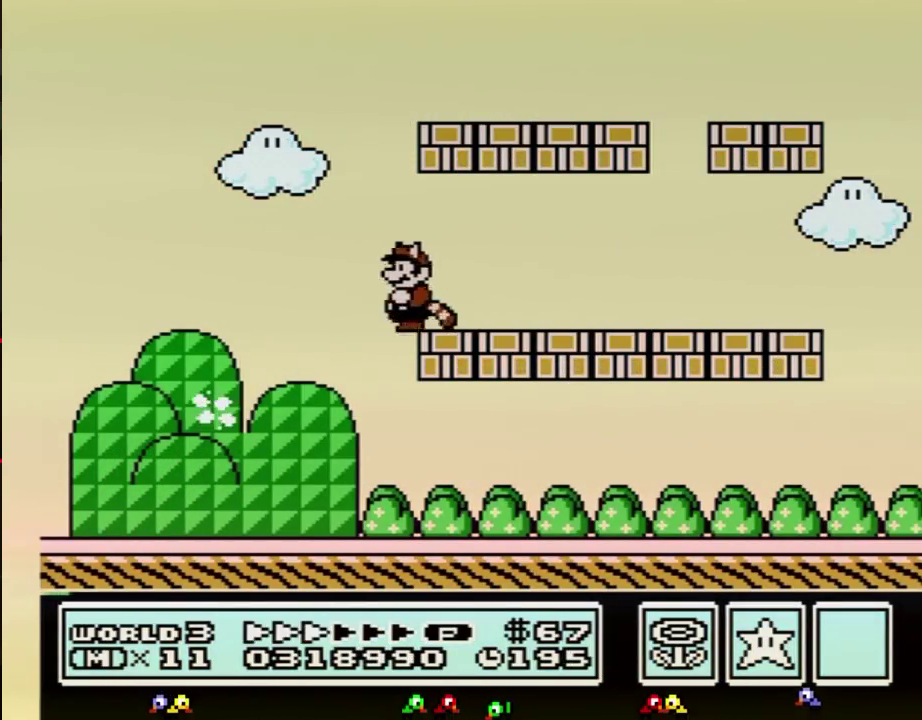
{"buttons": ["B", "DPAD_LEFT"], "events": [[250, "B", "up"], [317, "B", "down"]]}
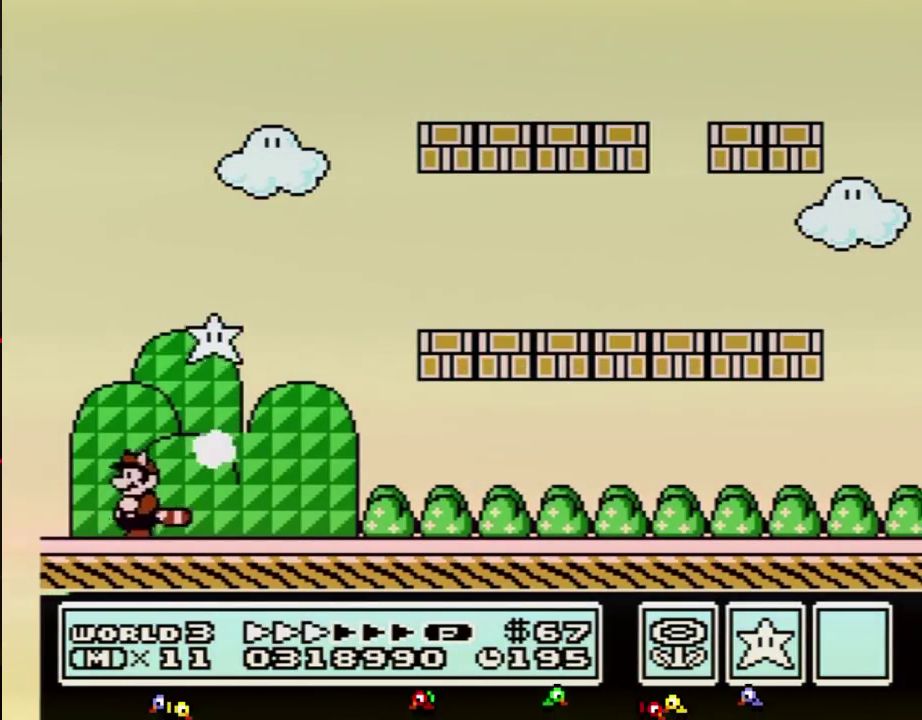
{"buttons": ["B", "DPAD_RIGHT"], "events": [[217, "DPAD_LEFT", "up"], [250, "DPAD_RIGHT", "down"]]}
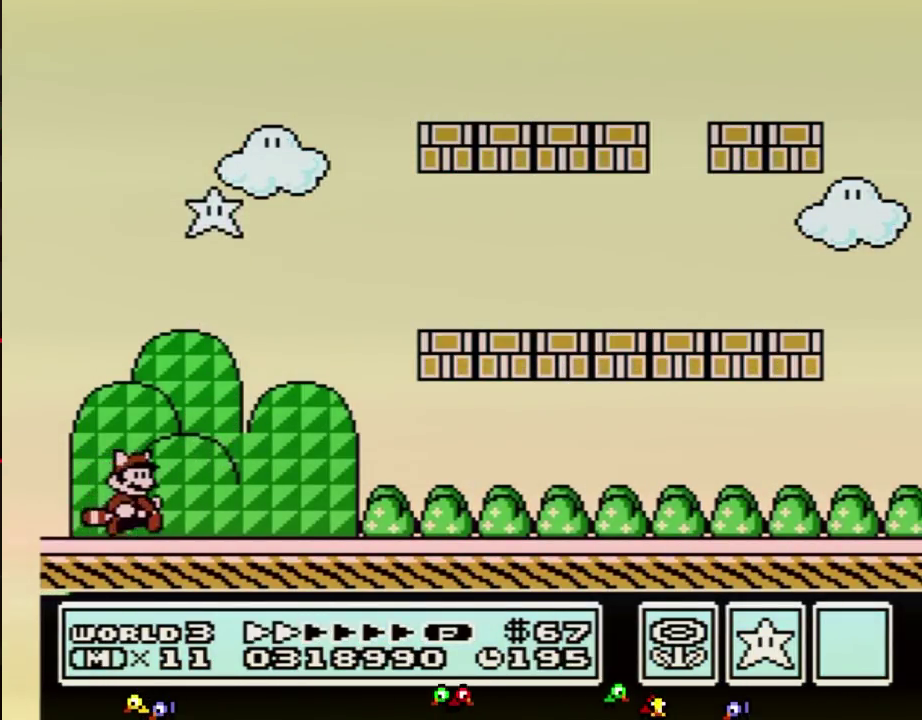
{"buttons": ["B", "DPAD_RIGHT"]}
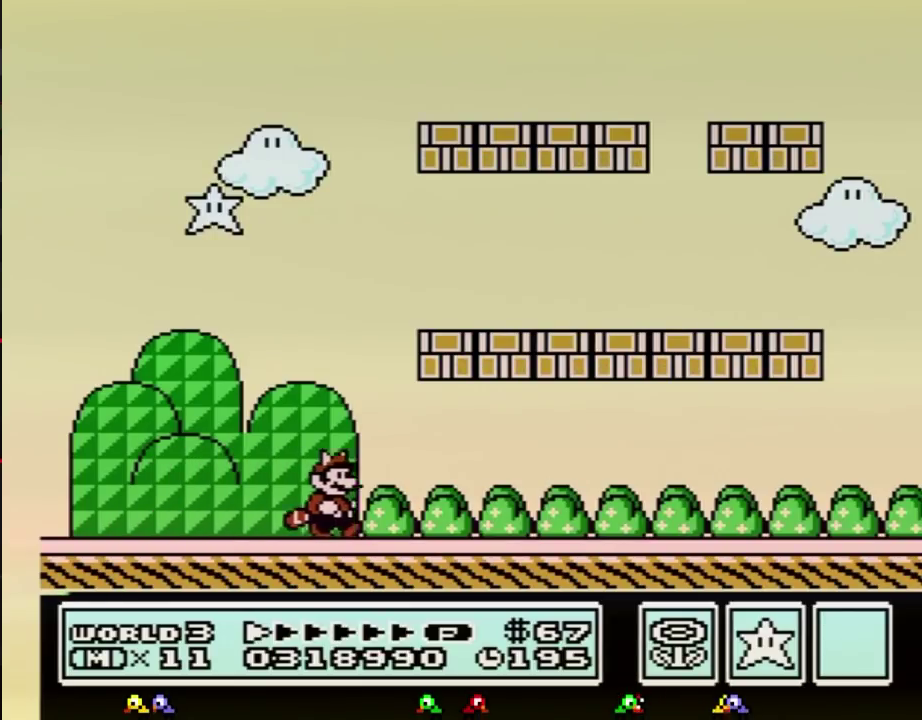
{"buttons": ["B", "DPAD_RIGHT"]}
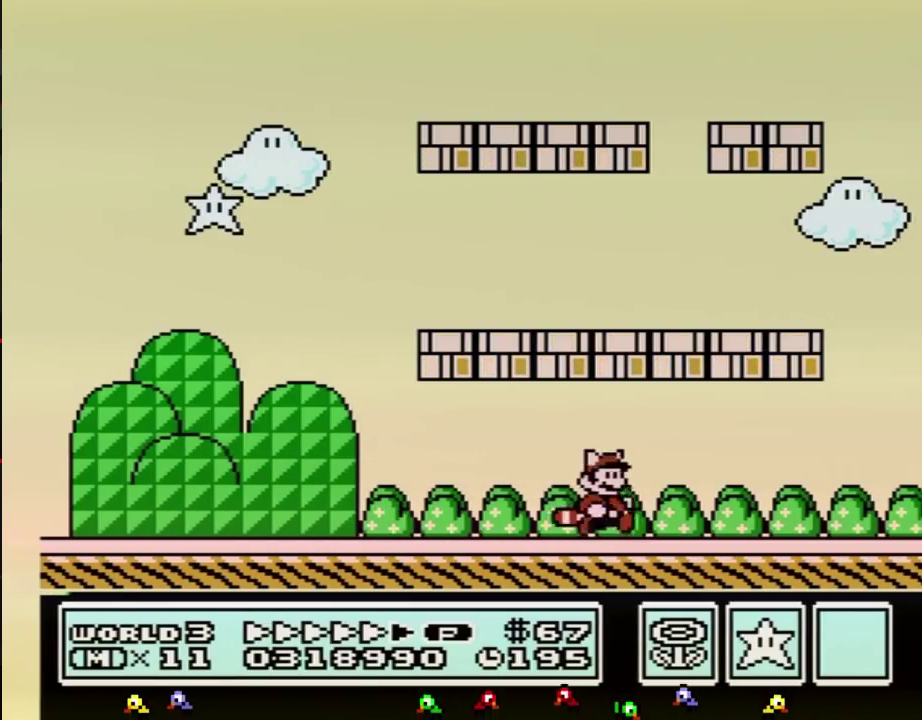
{"buttons": ["B", "DPAD_RIGHT"], "events": [[467, "B", "up"], [500, "B", "down"]]}
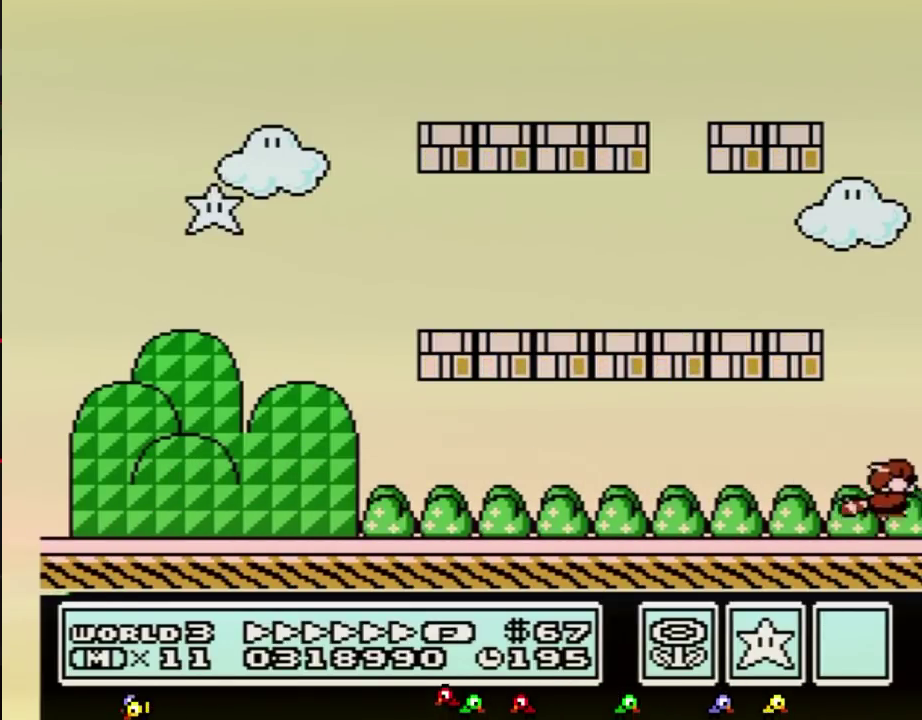
{"buttons": ["B"], "events": [[33, "DPAD_DOWN", "down"], [33, "DPAD_RIGHT", "up"], [67, "A", "down"], [100, "DPAD_LEFT", "down"], [117, "DPAD_DOWN", "up"], [217, "A", "up"], [217, "DPAD_LEFT", "up"], [283, "B", "up"], [350, "B", "down"], [383, "DPAD_DOWN", "down"], [400, "A", "down"], [500, "A", "up"], [500, "DPAD_DOWN", "up"]]}
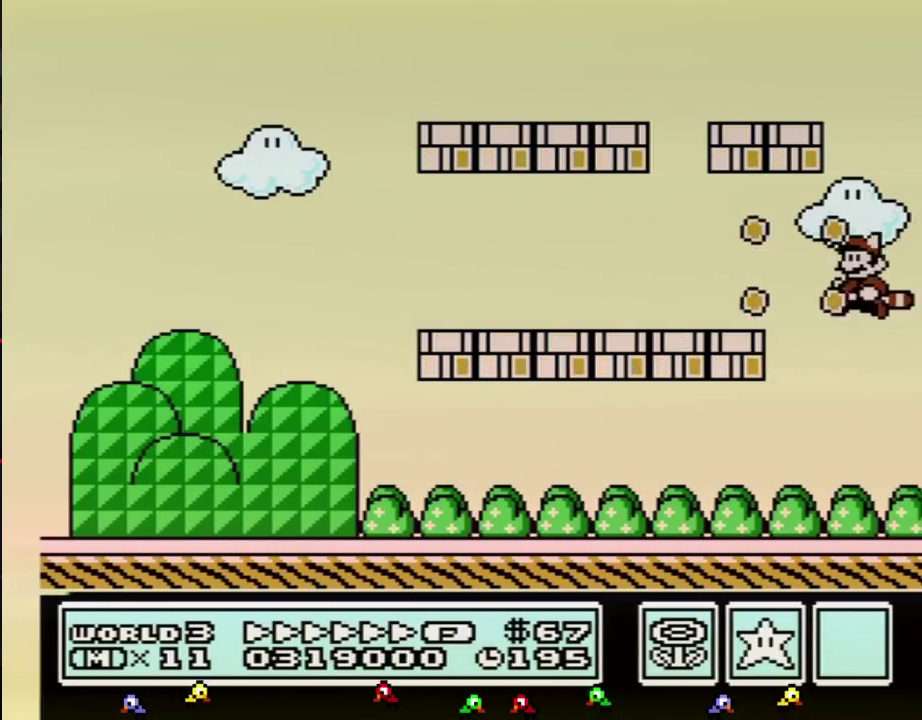
{"buttons": [], "events": [[33, "B", "up"], [183, "DPAD_RIGHT", "down"], [283, "B", "down"], [283, "DPAD_RIGHT", "up"], [350, "A", "down"], [417, "DPAD_DOWN", "down"], [467, "A", "up"], [500, "B", "up"], [500, "DPAD_DOWN", "up"]]}